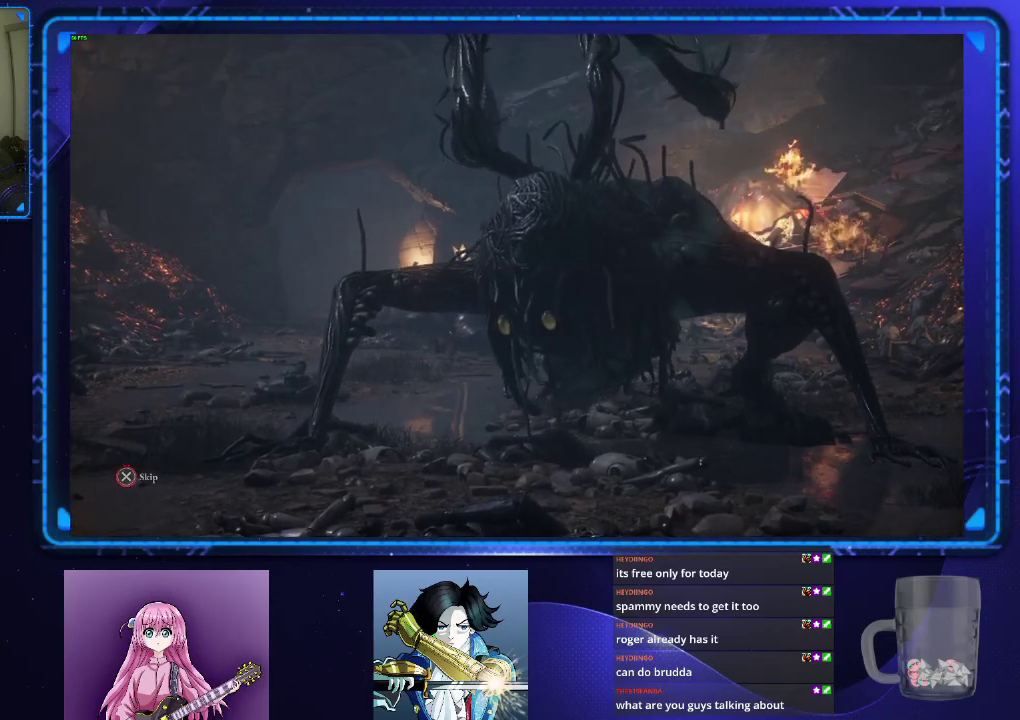
Gameplay with a controller (PlayStation layout); each line is a JSON object with the inputs held at the frame after it. "events" lists button and stick changes between this image and that frame as [ms after this image, input, new state], when the widget could be followed in between.
{"buttons": ["CROSS"], "left_stick": "center", "right_stick": "center", "events": []}
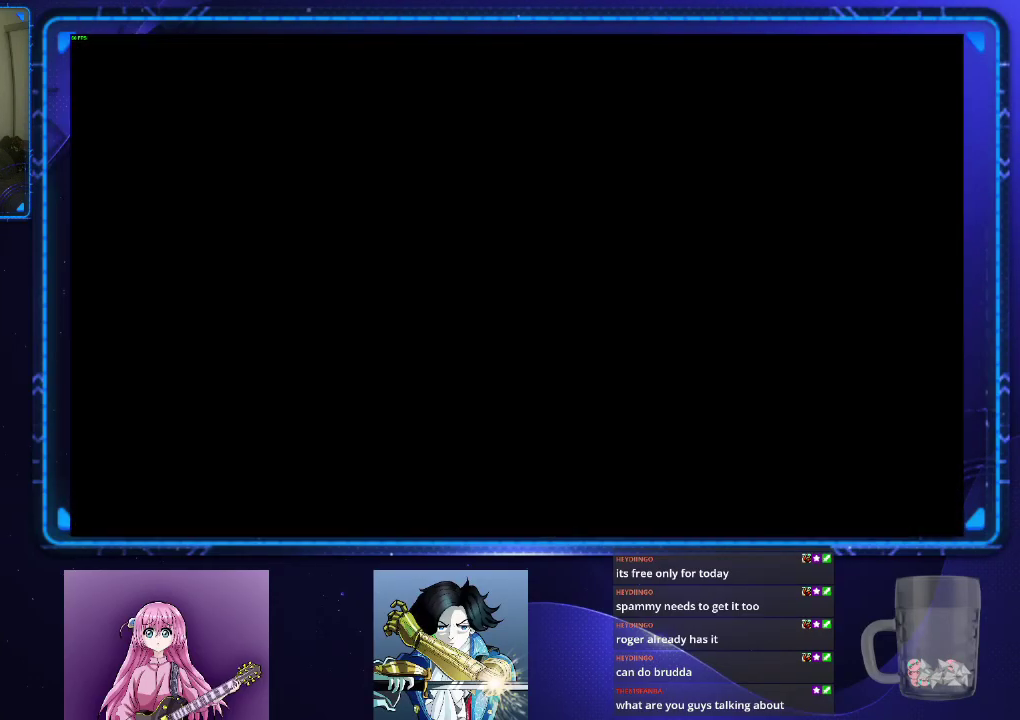
{"buttons": [], "left_stick": "center", "right_stick": "center", "events": [[33, "CROSS", "up"]]}
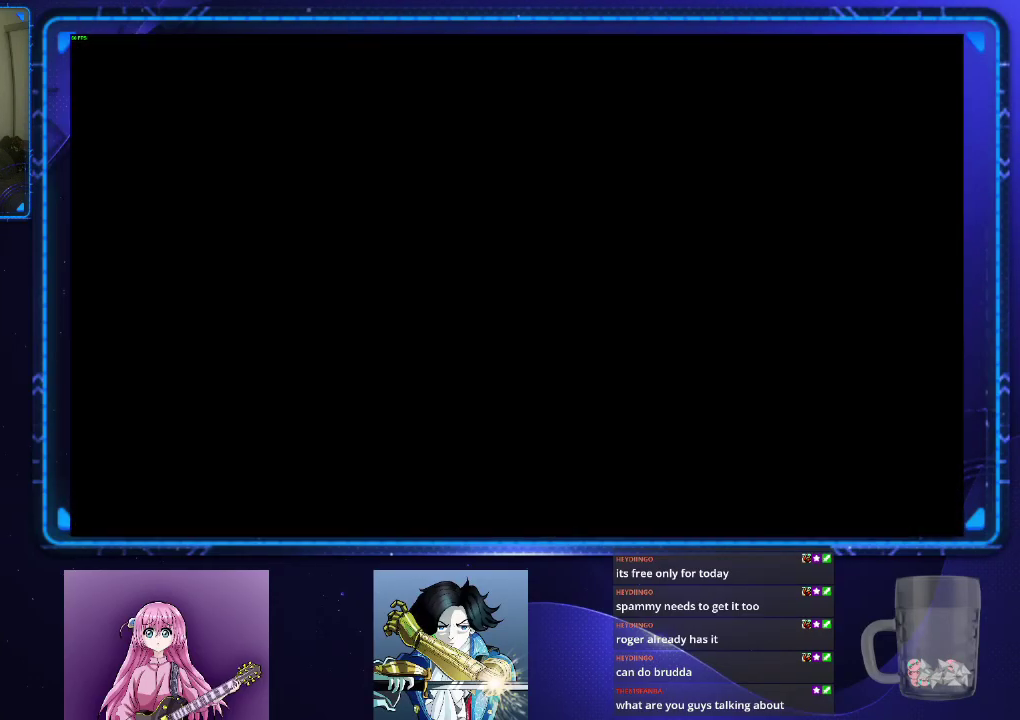
{"buttons": [], "left_stick": "center", "right_stick": "center", "events": [[367, "DPAD_UP", "down"], [467, "DPAD_UP", "up"]]}
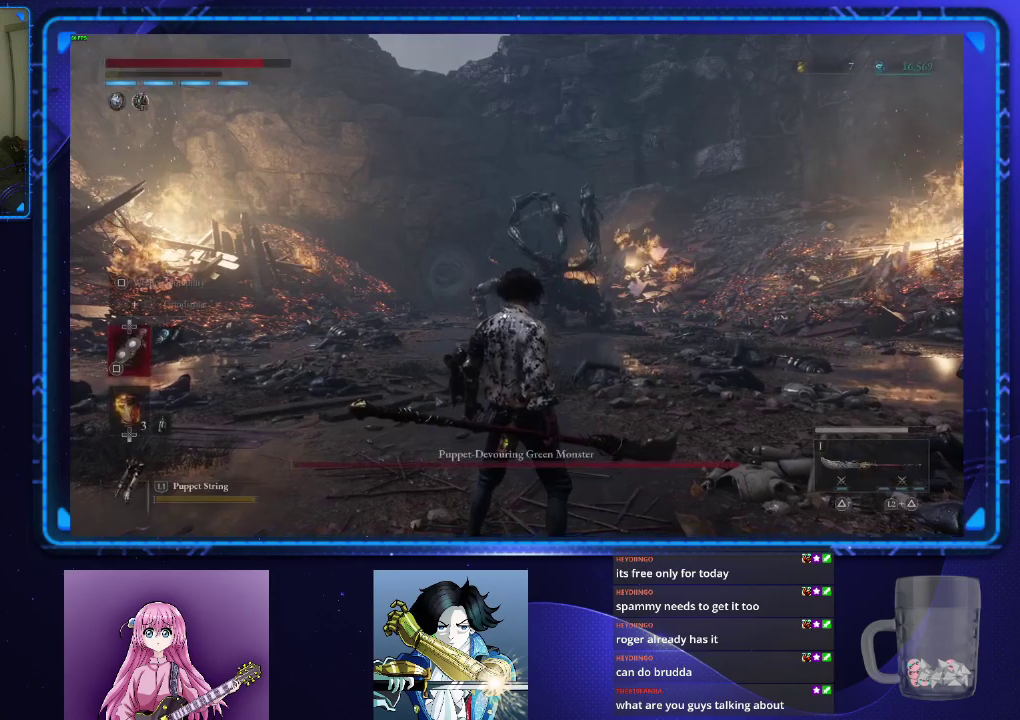
{"buttons": [], "left_stick": "up", "right_stick": "center", "events": [[50, "SQUARE", "down"], [133, "SQUARE", "up"], [183, "left_stick", "up"]]}
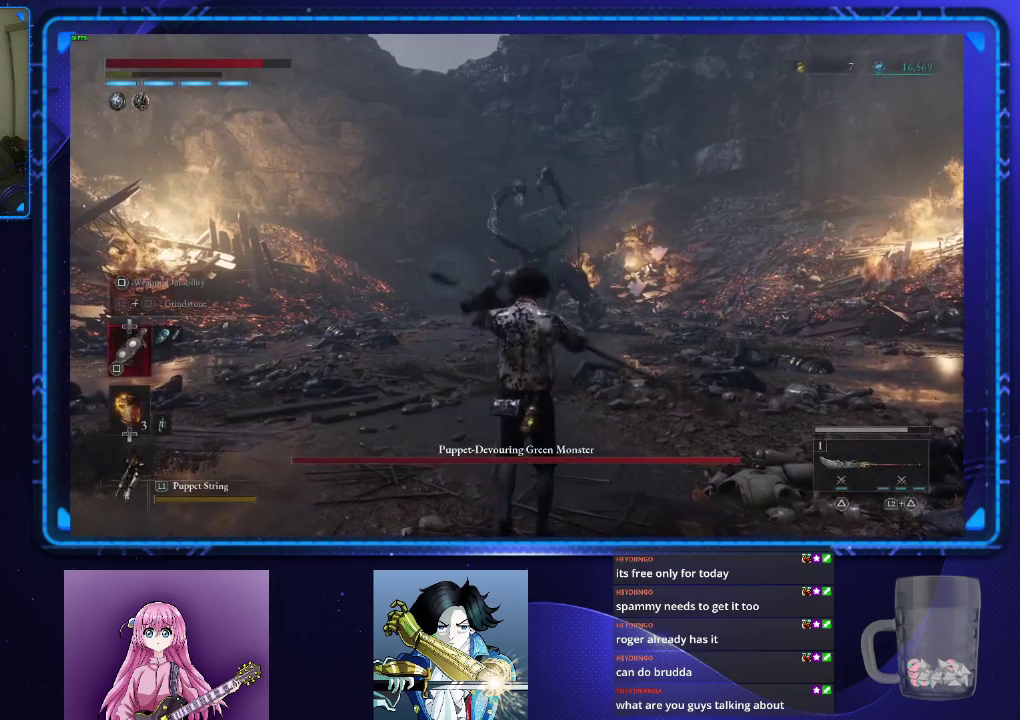
{"buttons": [], "left_stick": "center", "right_stick": "center", "events": [[50, "left_stick", "center"], [184, "DPAD_UP", "down"], [250, "SQUARE", "down"], [267, "DPAD_UP", "up"], [317, "SQUARE", "up"]]}
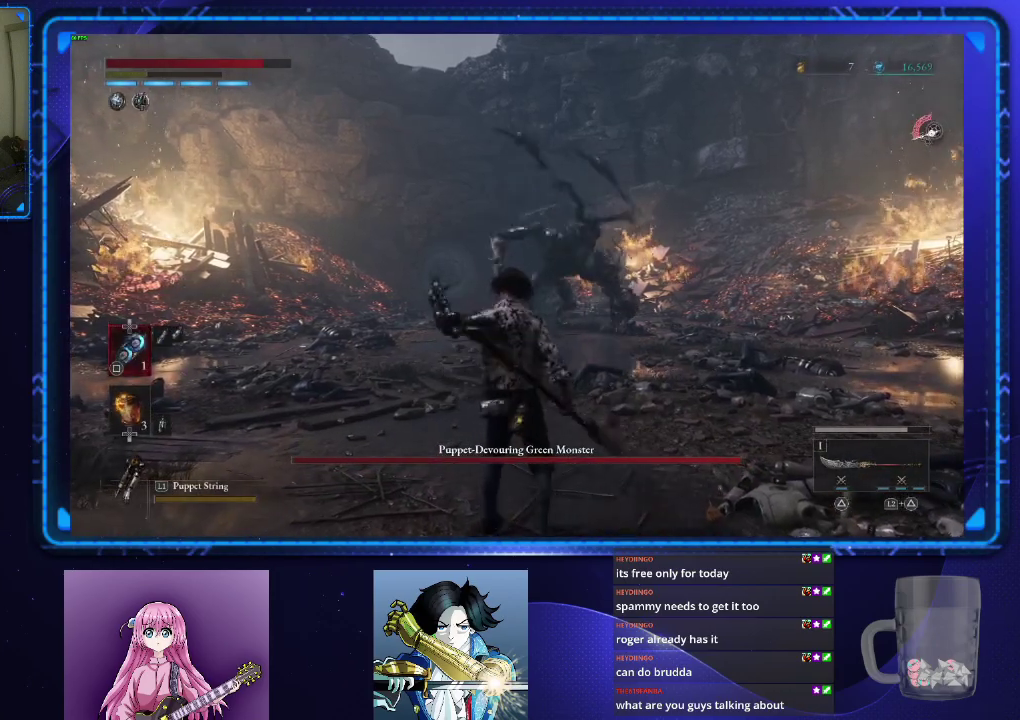
{"buttons": [], "left_stick": "up", "right_stick": "center", "events": [[16, "left_stick", "up"], [417, "DPAD_UP", "down"], [467, "DPAD_UP", "up"]]}
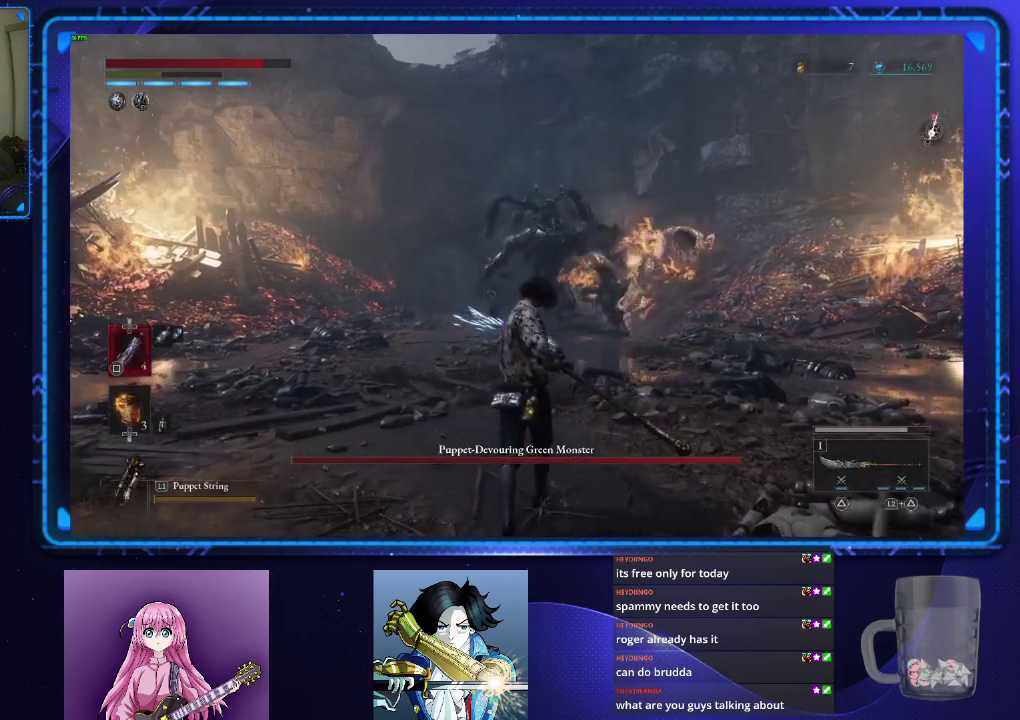
{"buttons": ["CIRCLE"], "left_stick": "up", "right_stick": "center", "events": [[267, "left_stick", "center"], [384, "left_stick", "up"], [434, "CIRCLE", "down"]]}
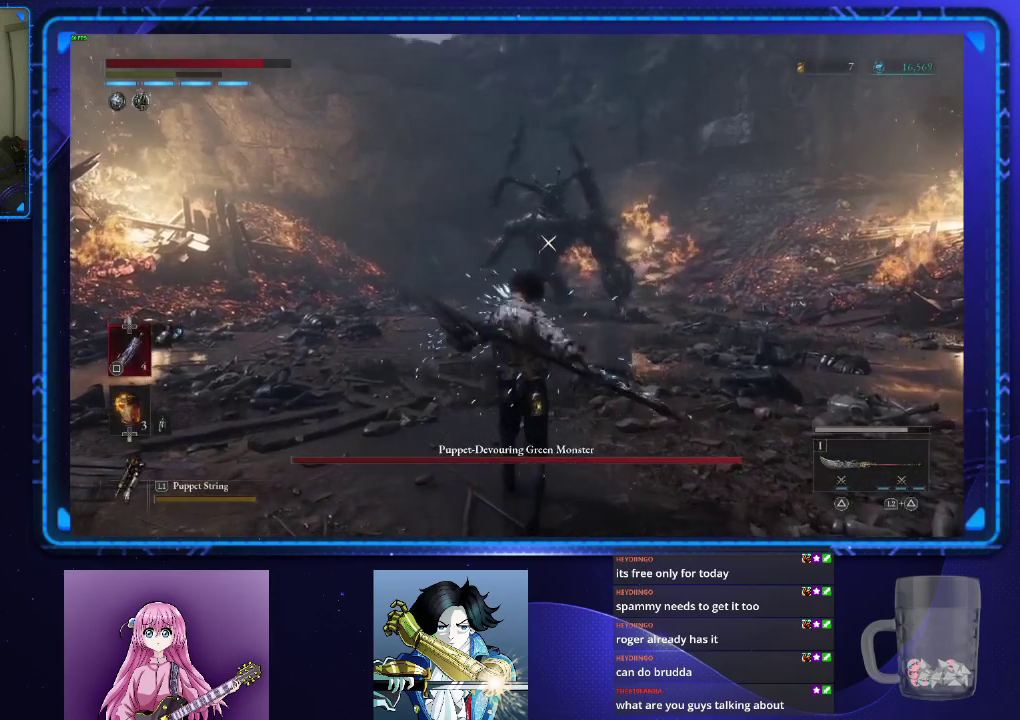
{"buttons": ["CIRCLE"], "left_stick": "up", "right_stick": "center", "events": []}
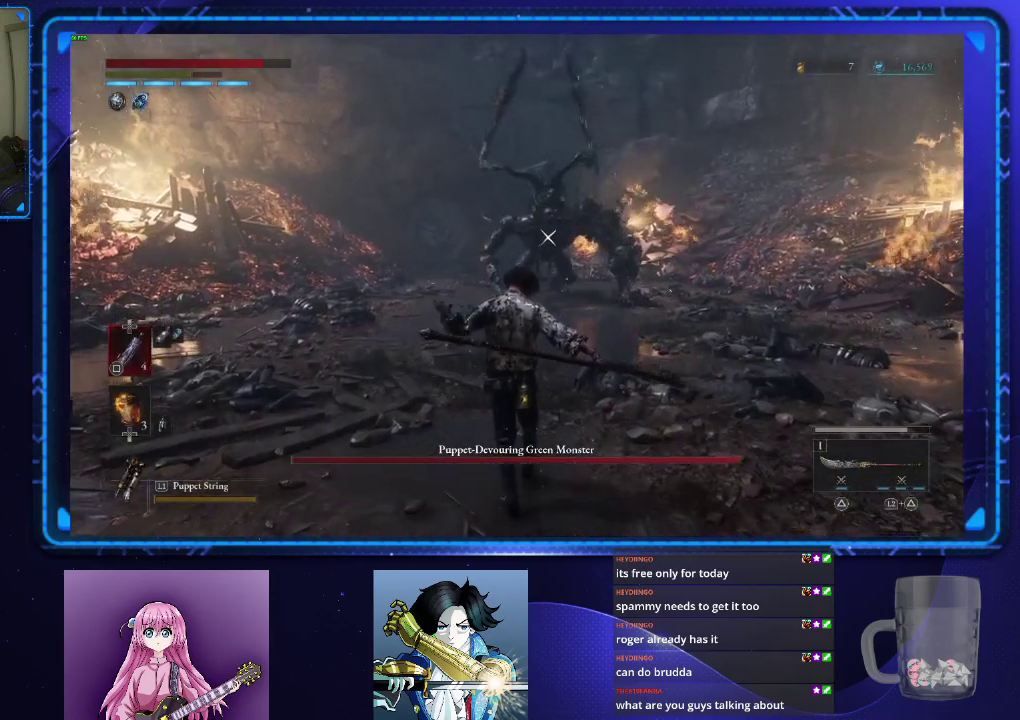
{"buttons": ["CIRCLE"], "left_stick": "up", "right_stick": "center", "events": []}
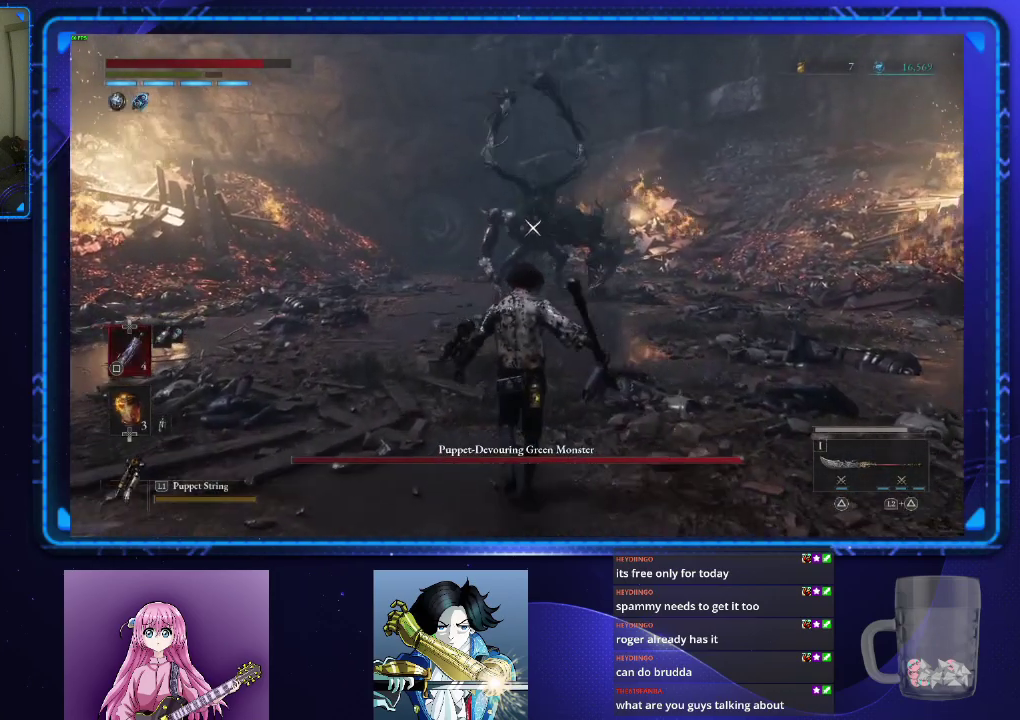
{"buttons": ["CIRCLE"], "left_stick": "up", "right_stick": "center", "events": []}
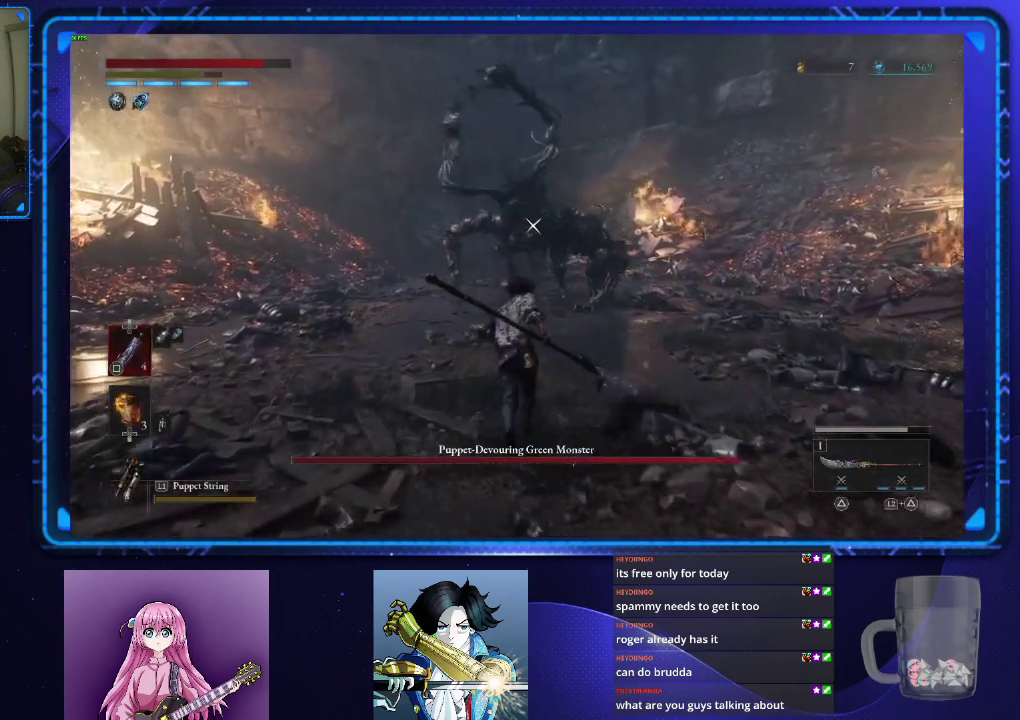
{"buttons": ["CIRCLE"], "left_stick": "up", "right_stick": "center", "events": []}
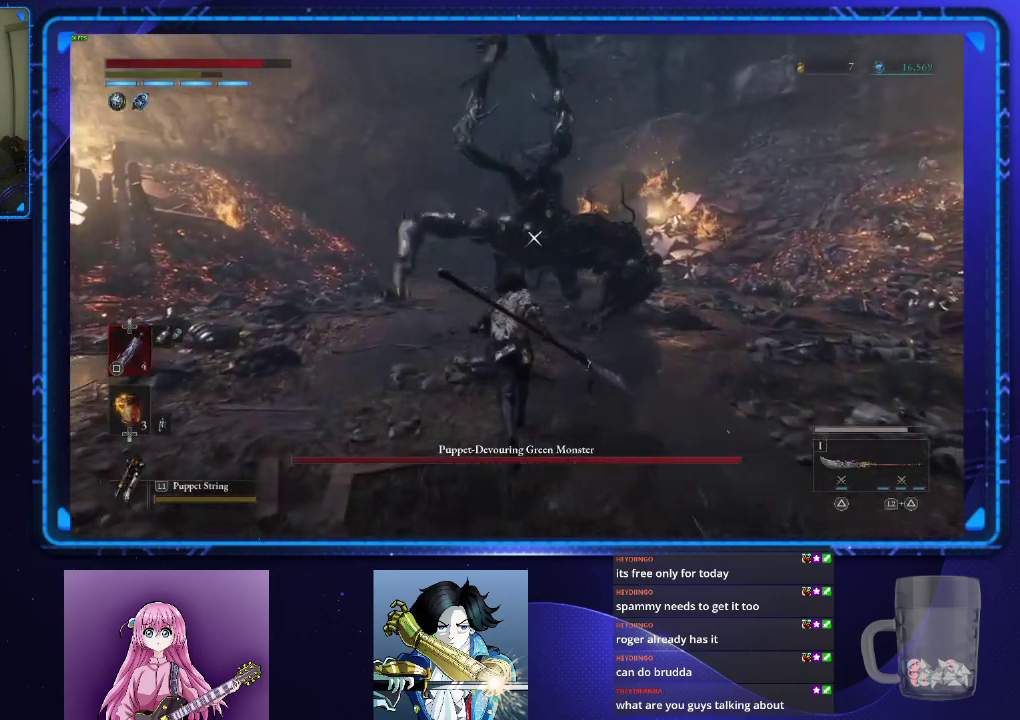
{"buttons": [], "left_stick": "up", "right_stick": "center", "events": [[83, "R2", "down"], [250, "CIRCLE", "up"], [250, "R2", "up"]]}
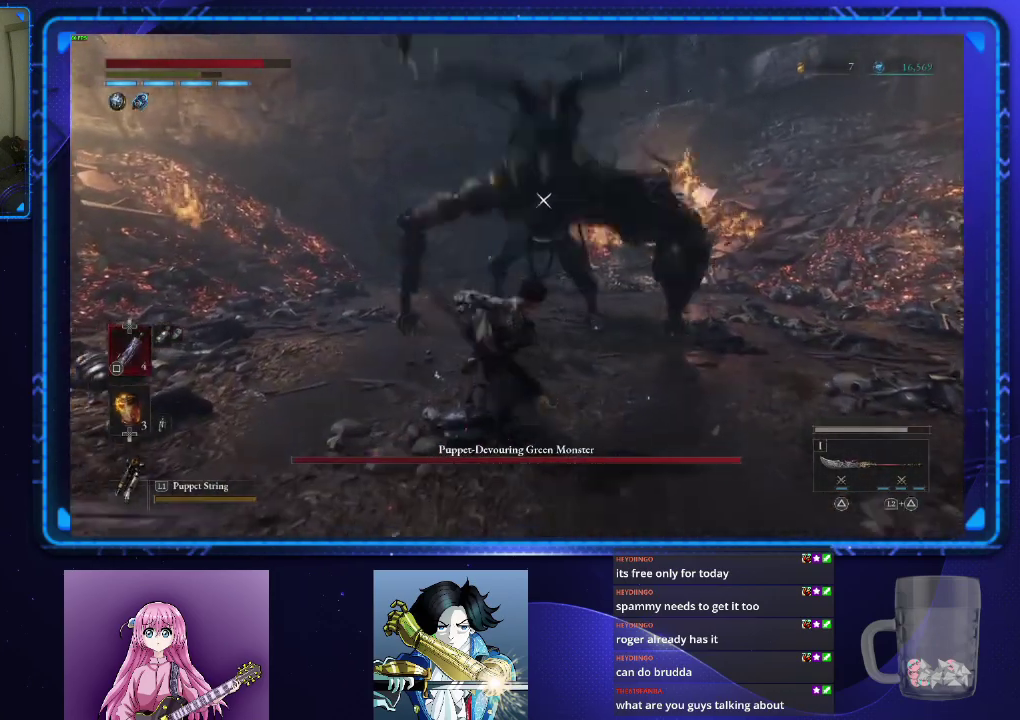
{"buttons": [], "left_stick": "up-left", "right_stick": "center", "events": [[134, "left_stick", "center"], [467, "left_stick", "up-left"]]}
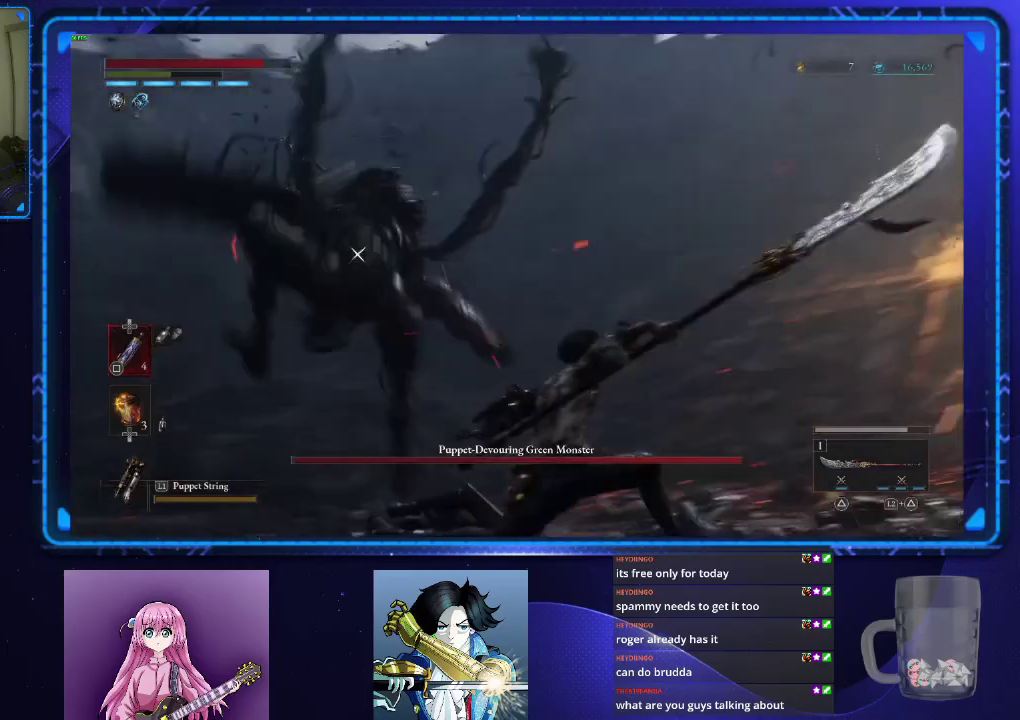
{"buttons": ["CIRCLE"], "left_stick": "up", "right_stick": "center", "events": [[200, "left_stick", "up"], [200, "right_stick", "down"], [300, "right_stick", "center"], [333, "CIRCLE", "down"]]}
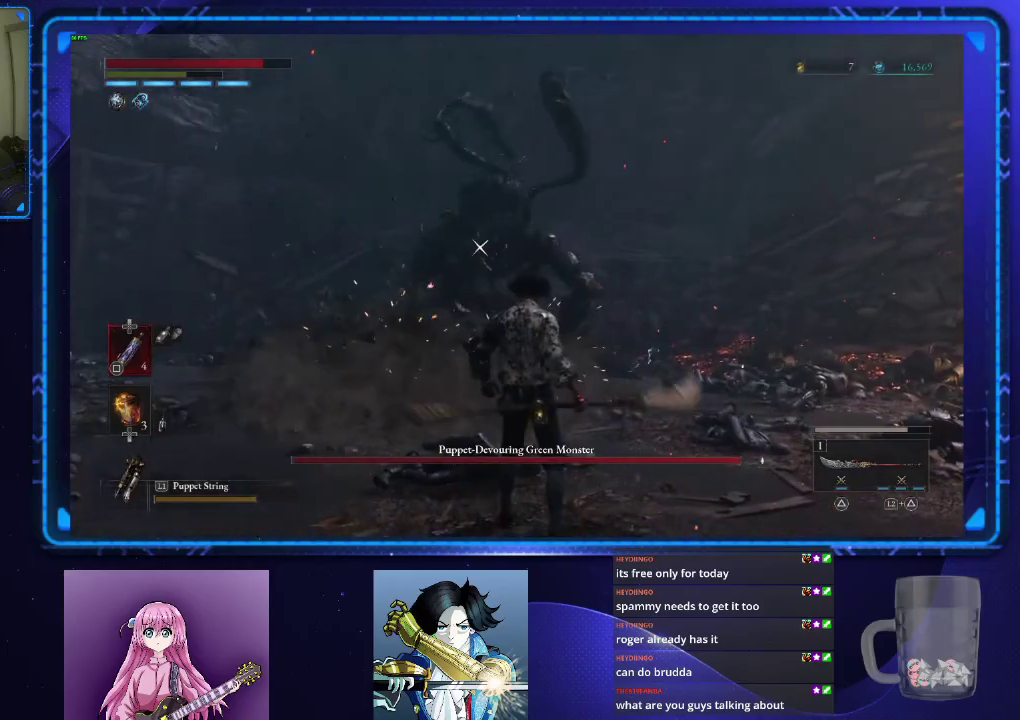
{"buttons": ["CIRCLE", "R2"], "left_stick": "up", "right_stick": "center", "events": [[417, "R2", "down"]]}
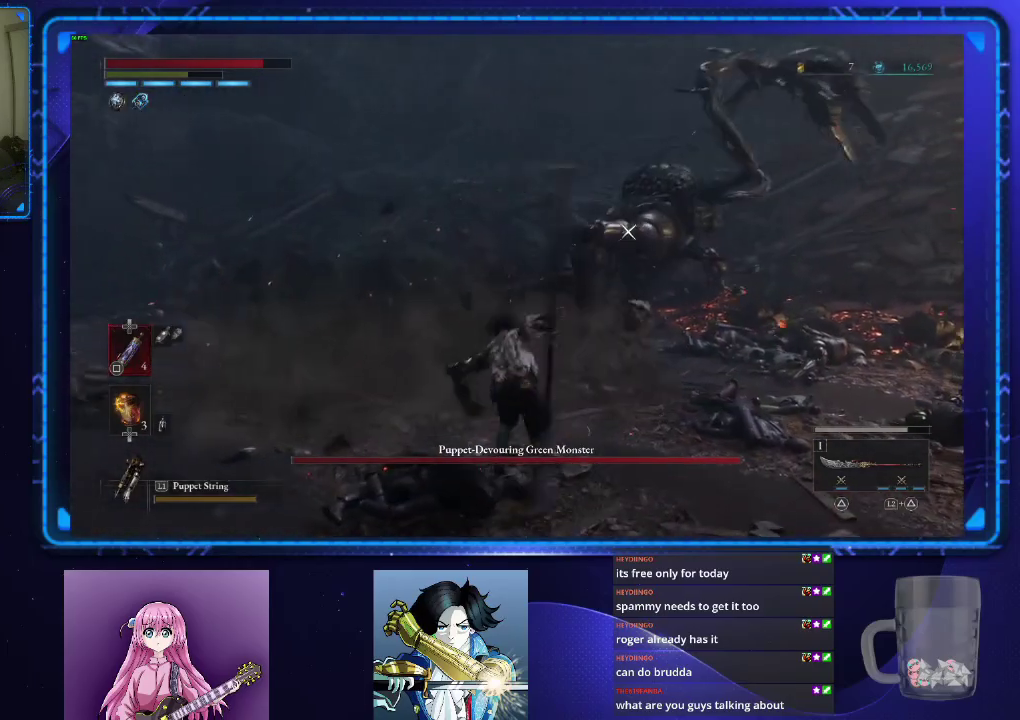
{"buttons": [], "left_stick": "center", "right_stick": "center", "events": [[50, "R2", "up"], [66, "CIRCLE", "up"], [283, "left_stick", "center"]]}
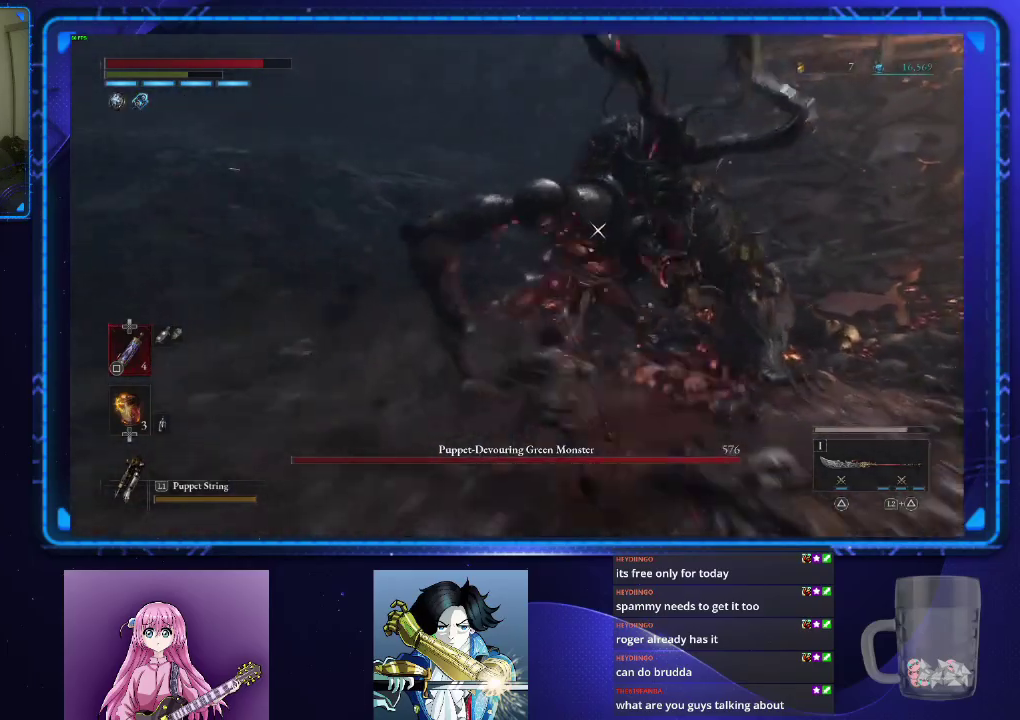
{"buttons": [], "left_stick": "center", "right_stick": "center", "events": []}
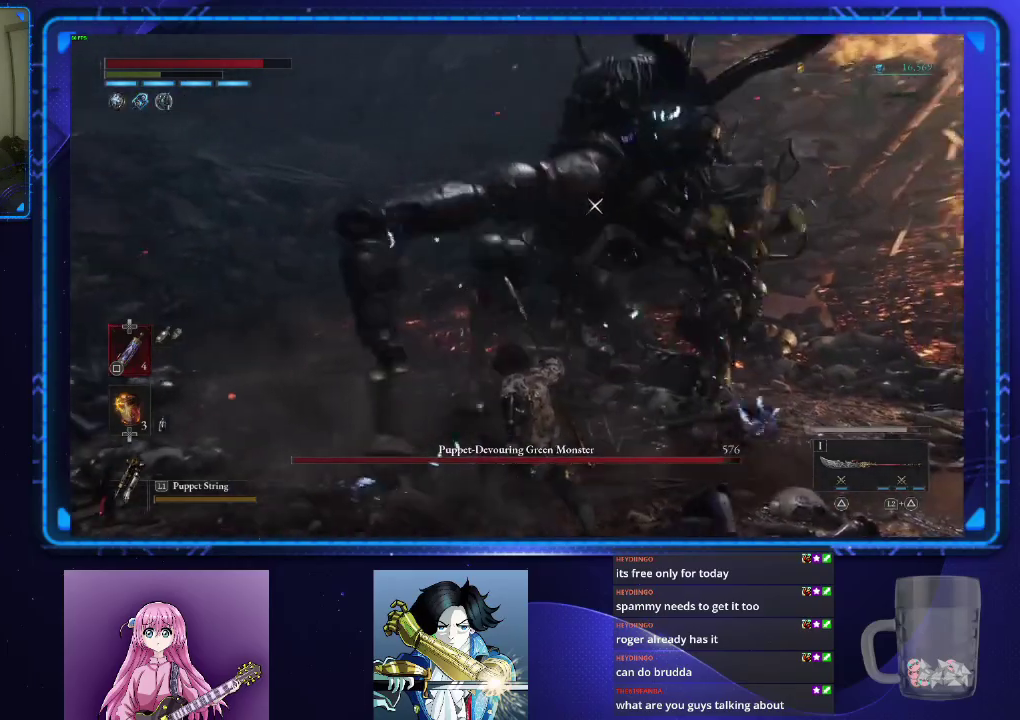
{"buttons": [], "left_stick": "down", "right_stick": "center", "events": [[400, "left_stick", "down"]]}
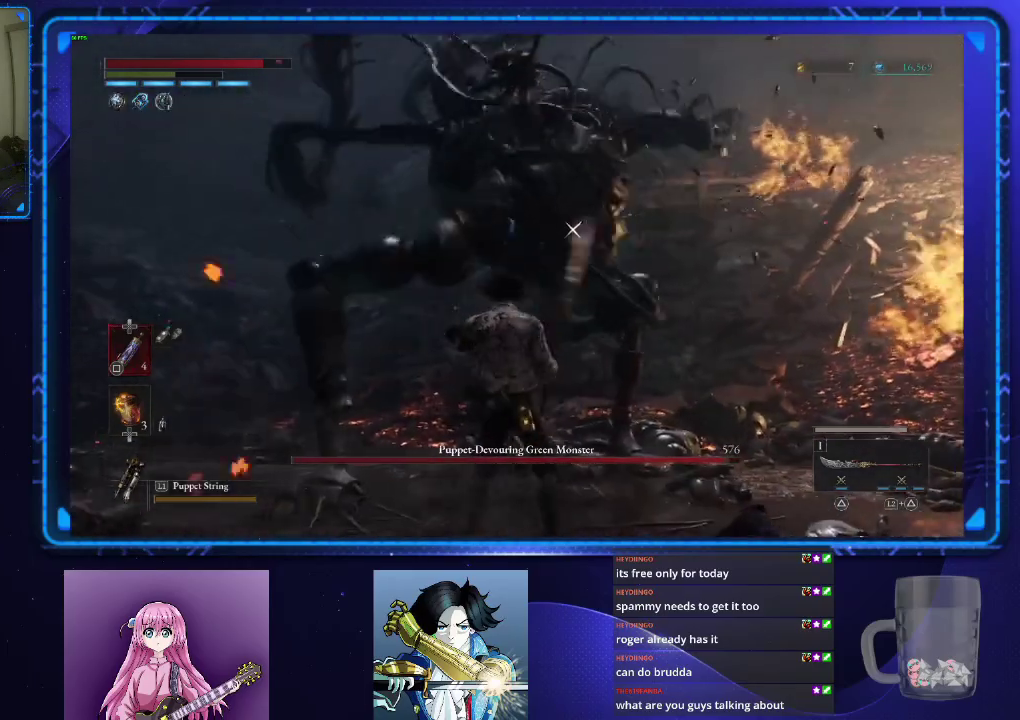
{"buttons": ["TRIANGLE"], "left_stick": "center", "right_stick": "center", "events": [[117, "left_stick", "center"], [501, "TRIANGLE", "down"]]}
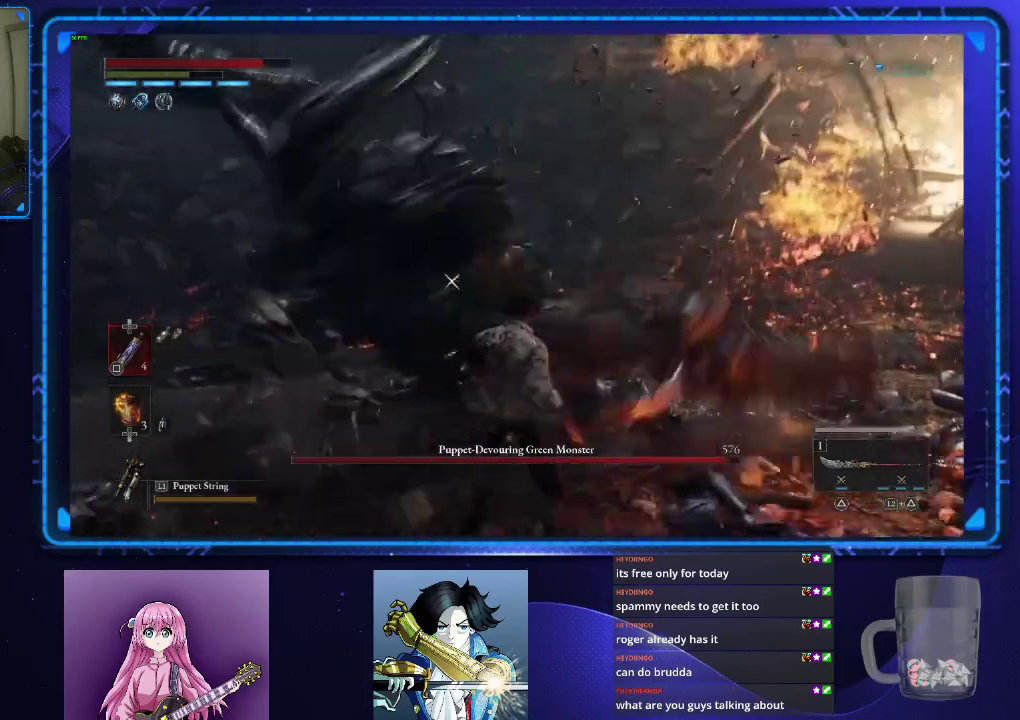
{"buttons": [], "left_stick": "center", "right_stick": "center", "events": [[66, "TRIANGLE", "up"]]}
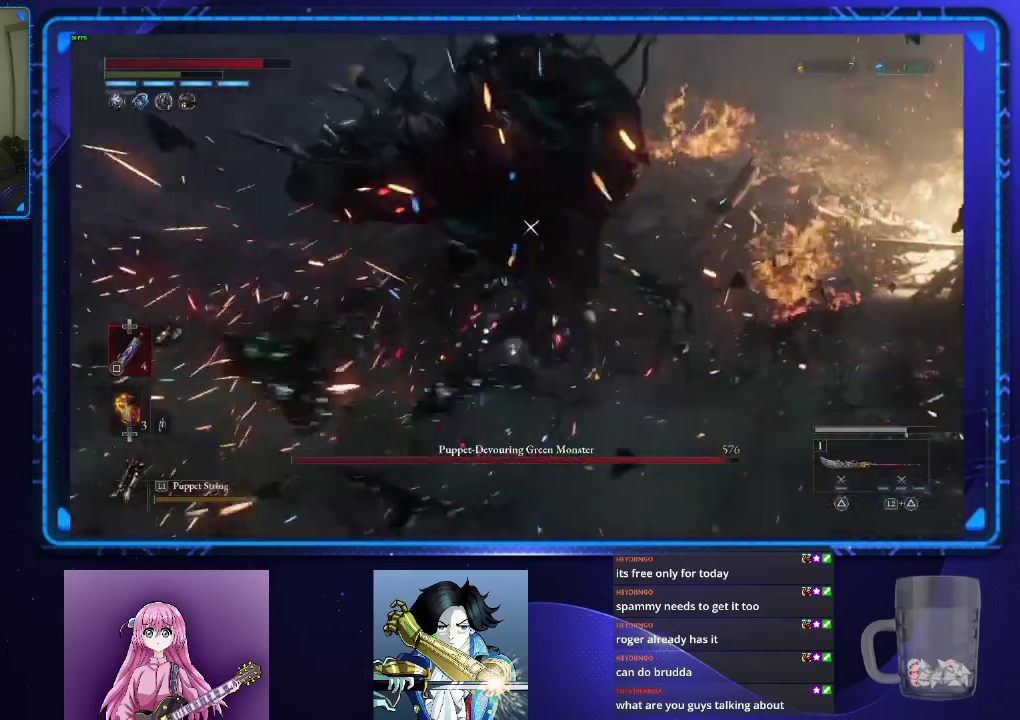
{"buttons": ["TRIANGLE"], "left_stick": "center", "right_stick": "center", "events": [[501, "TRIANGLE", "down"]]}
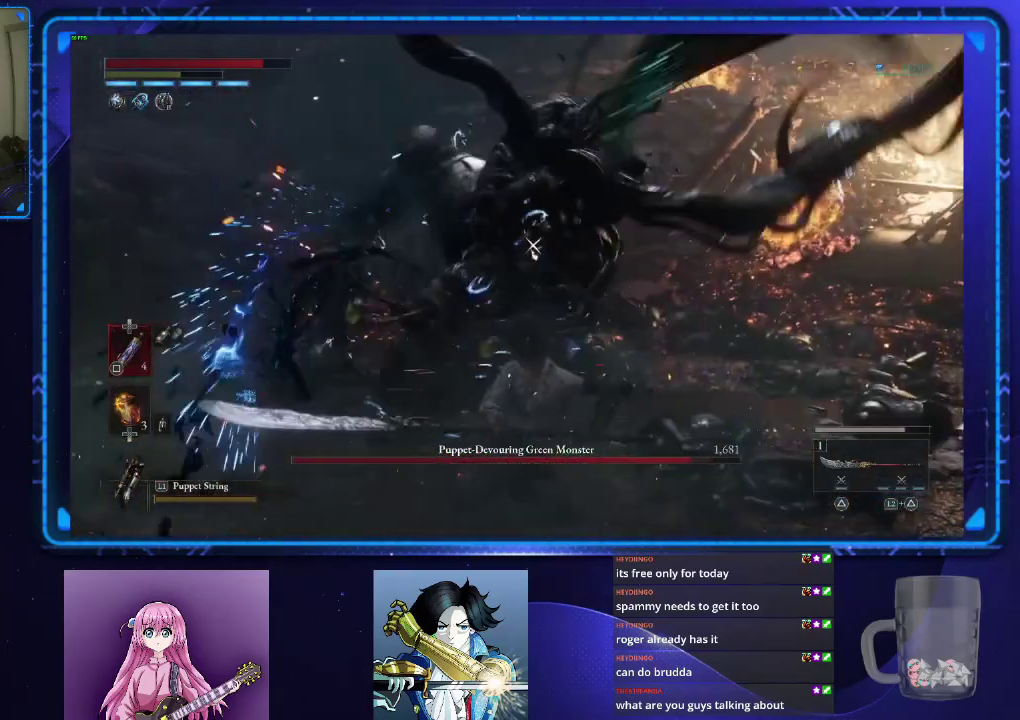
{"buttons": [], "left_stick": "up-left", "right_stick": "center", "events": [[66, "TRIANGLE", "up"], [317, "left_stick", "up"], [433, "left_stick", "up-left"]]}